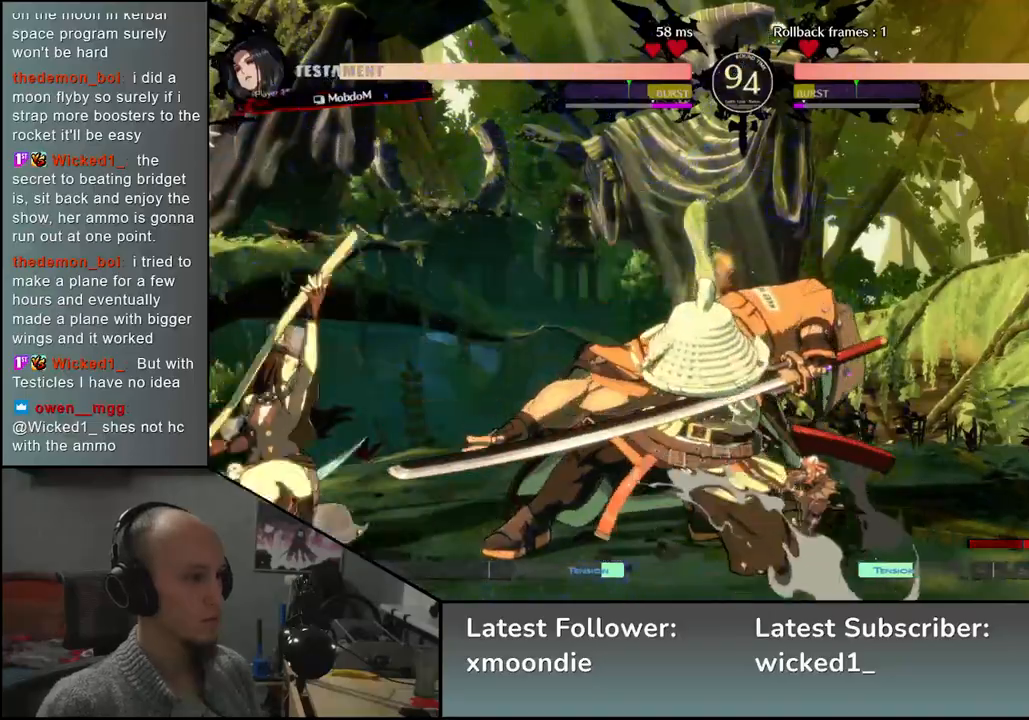
Gameplay with a controller (arcade stick); each line is a JSON object with the inputs held at the frame after it (dt_ms = milliseconds from this image to that frame). "events" lists button and stick changes between this image and that frame as [ms after this image, input, new state], when the widget could be followed in between. Not read: L3 R1 R3 other_buttons.
{"dt_ms": 500, "buttons": [], "left_stick": "right", "events": [[167, "L2", "up"], [483, "left_stick", "right"]]}
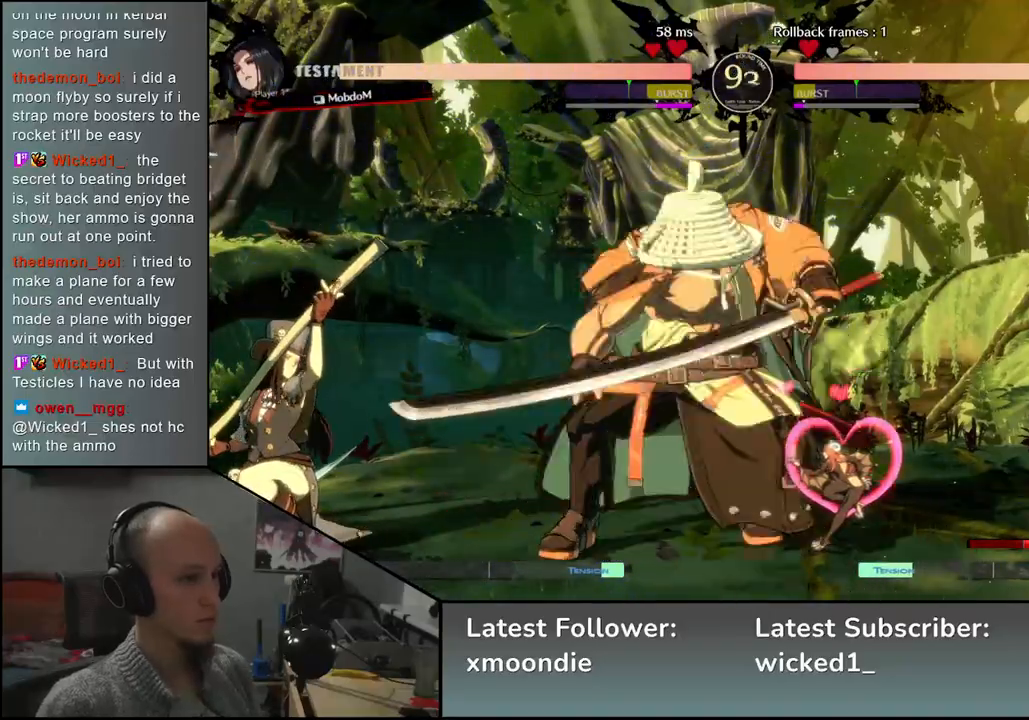
{"dt_ms": 500, "buttons": [], "left_stick": "right", "events": []}
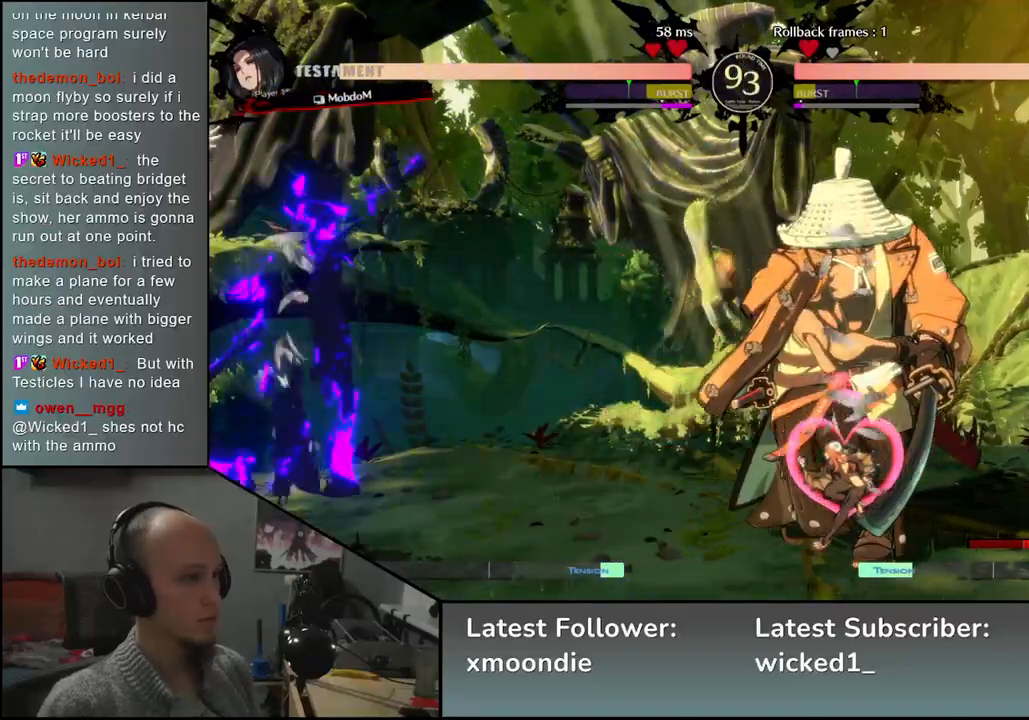
{"dt_ms": 500, "buttons": [], "left_stick": "right", "events": [[117, "TRIANGLE", "down"], [167, "left_stick", "center"], [200, "TRIANGLE", "up"], [300, "TRIANGLE", "down"], [400, "TRIANGLE", "up"], [433, "left_stick", "right"]]}
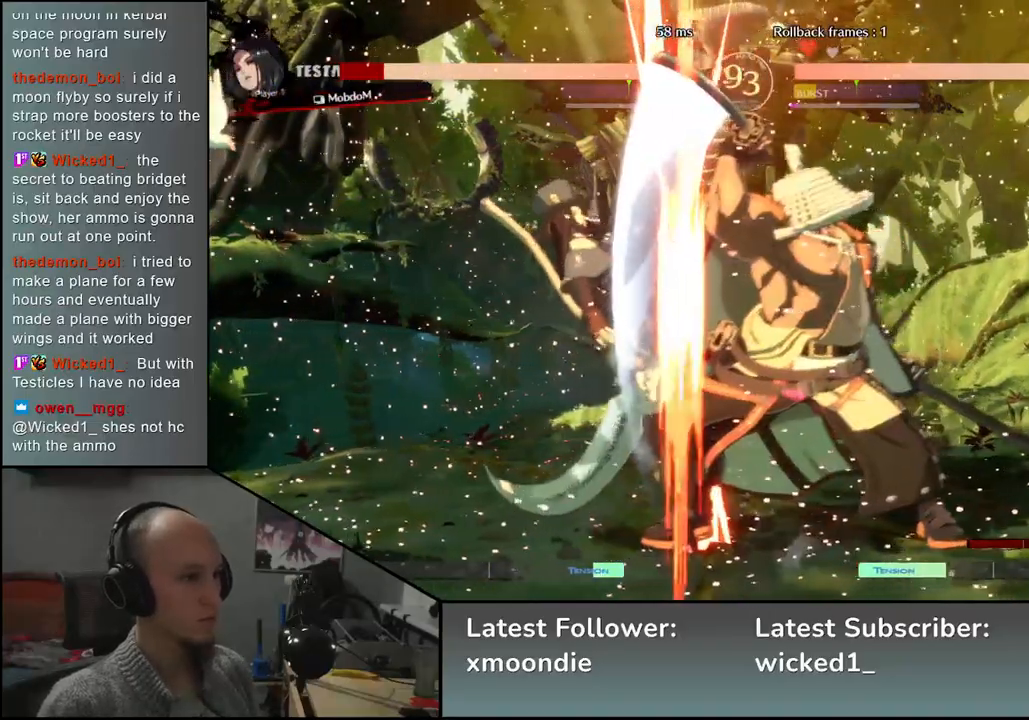
{"dt_ms": 500, "buttons": ["TRIANGLE"], "left_stick": "center", "events": [[33, "TRIANGLE", "down"], [133, "TRIANGLE", "up"], [150, "left_stick", "center"], [250, "TRIANGLE", "down"], [333, "TRIANGLE", "up"], [450, "TRIANGLE", "down"]]}
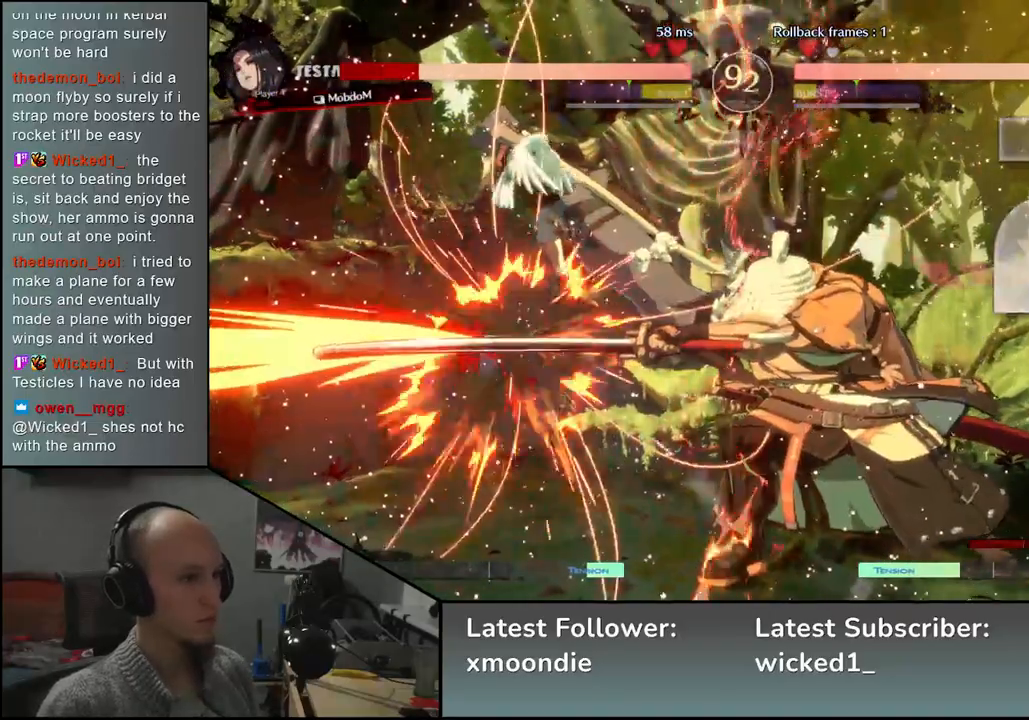
{"dt_ms": 1000, "buttons": [], "left_stick": "center", "events": [[33, "TRIANGLE", "up"], [200, "left_stick", "left"], [333, "left_stick", "down"], [450, "SQUARE", "down"], [467, "left_stick", "left"], [583, "SQUARE", "up"], [617, "left_stick", "down-right"], [783, "left_stick", "left"], [833, "L2", "down"], [900, "L2", "up"], [900, "left_stick", "center"]]}
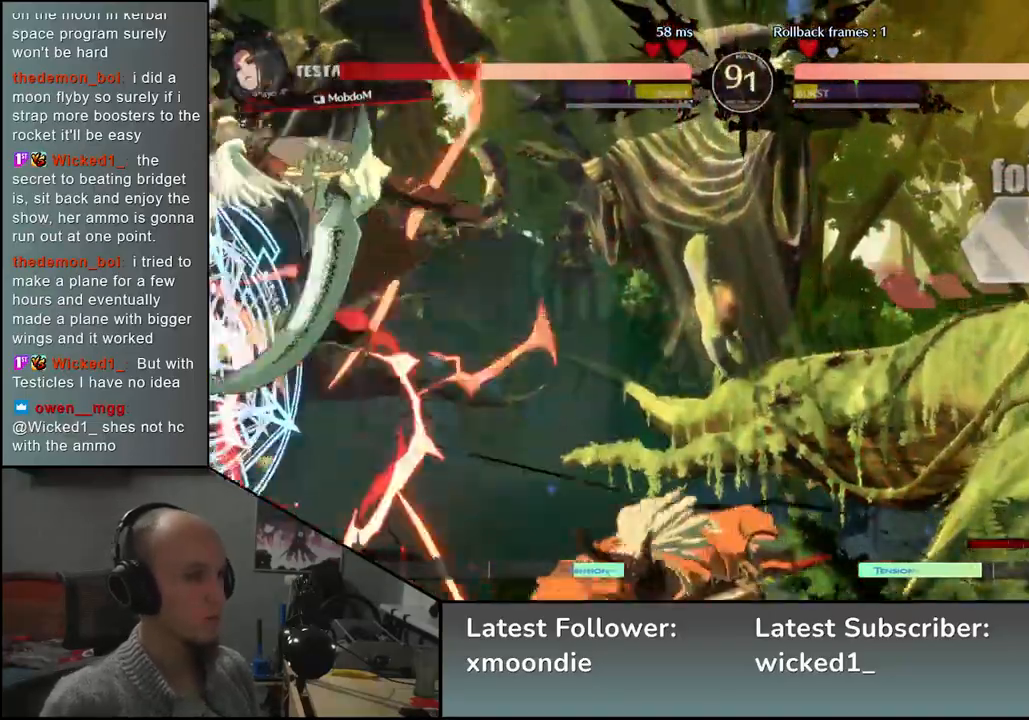
{"dt_ms": 500, "buttons": [], "left_stick": "center", "events": [[417, "TRIANGLE", "down"], [500, "TRIANGLE", "up"]]}
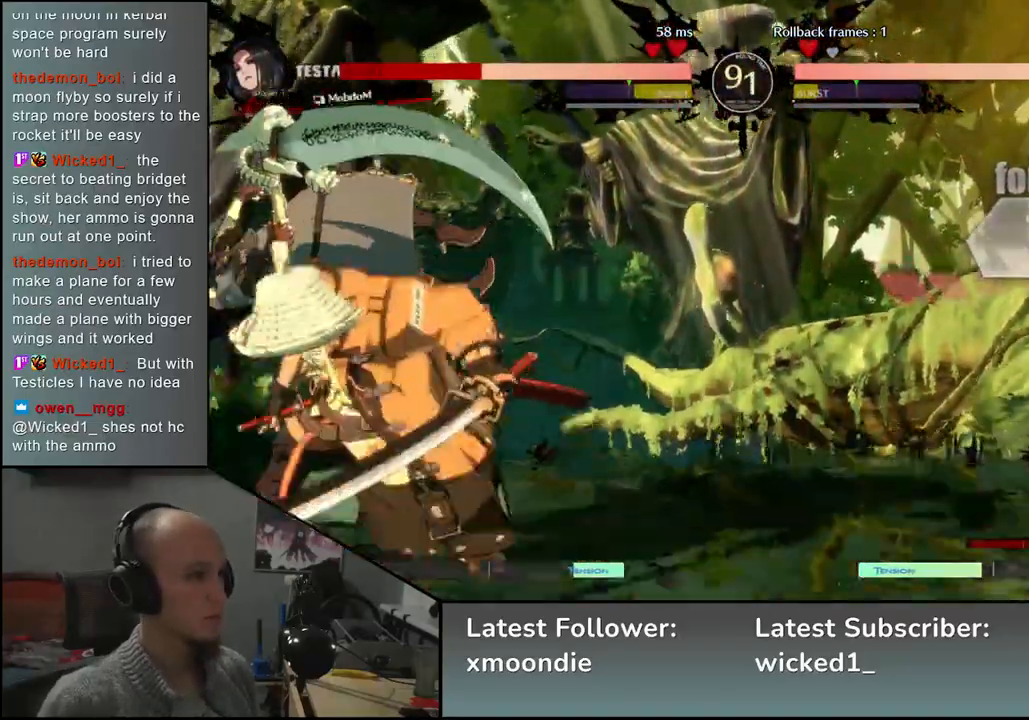
{"dt_ms": 500, "buttons": [], "left_stick": "left", "events": [[200, "left_stick", "left"], [267, "SQUARE", "down"], [350, "SQUARE", "up"], [450, "SQUARE", "down"], [500, "SQUARE", "up"]]}
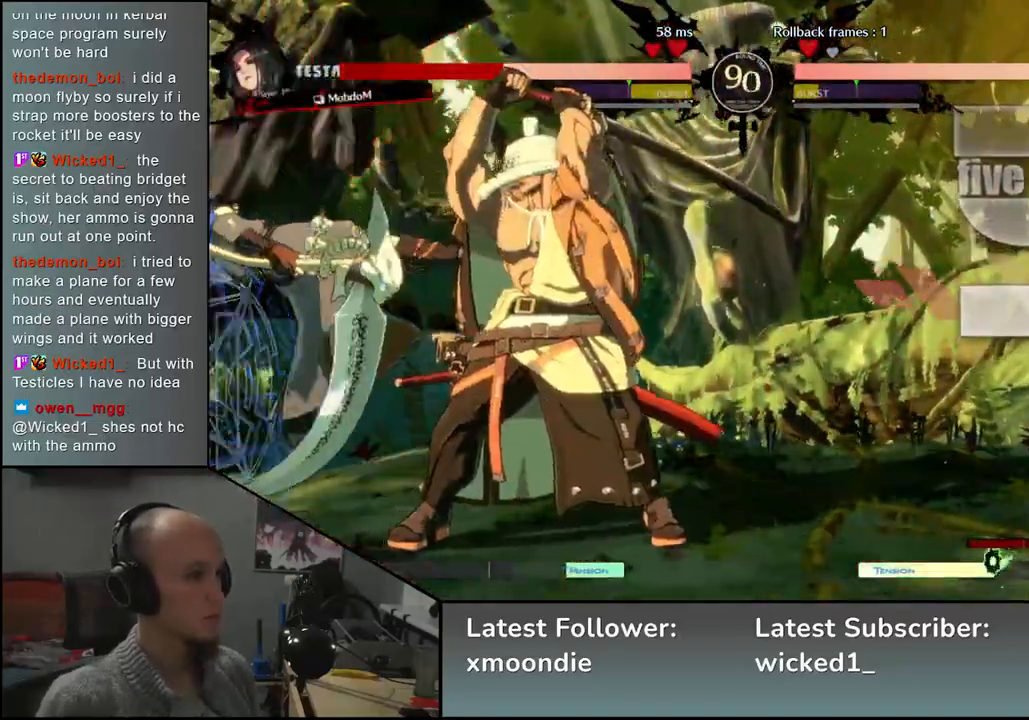
{"dt_ms": 500, "buttons": [], "left_stick": "left", "events": [[100, "SQUARE", "down"], [167, "SQUARE", "up"], [417, "SQUARE", "down"], [500, "SQUARE", "up"]]}
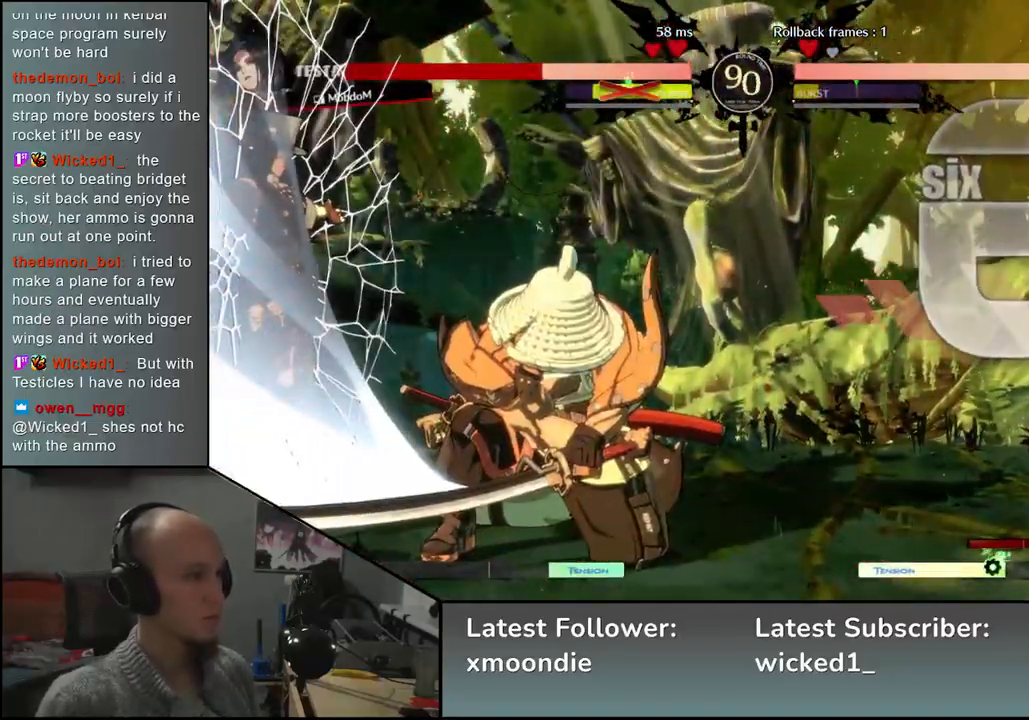
{"dt_ms": 500, "buttons": [], "left_stick": "left", "events": [[117, "SQUARE", "down"], [167, "SQUARE", "up"], [267, "SQUARE", "down"], [300, "SQUARE", "up"], [400, "SQUARE", "down"], [433, "SQUARE", "up"]]}
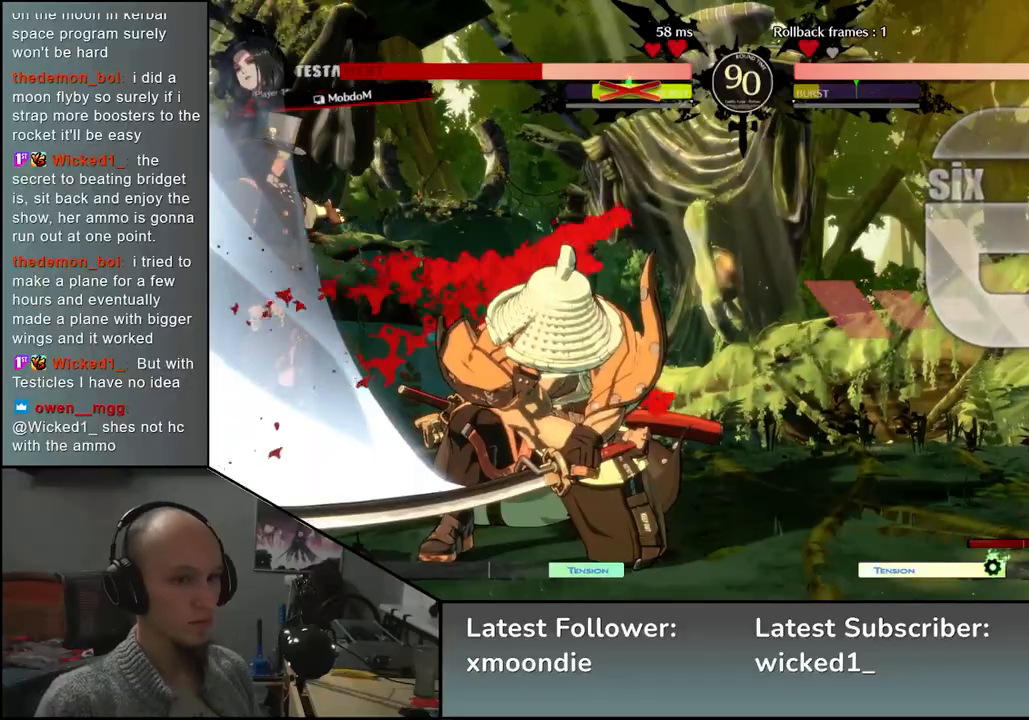
{"dt_ms": 500, "buttons": [], "left_stick": "left", "events": [[17, "SQUARE", "down"], [67, "SQUARE", "up"], [150, "SQUARE", "down"], [183, "SQUARE", "up"], [283, "SQUARE", "down"], [317, "SQUARE", "up"], [400, "SQUARE", "down"], [450, "SQUARE", "up"]]}
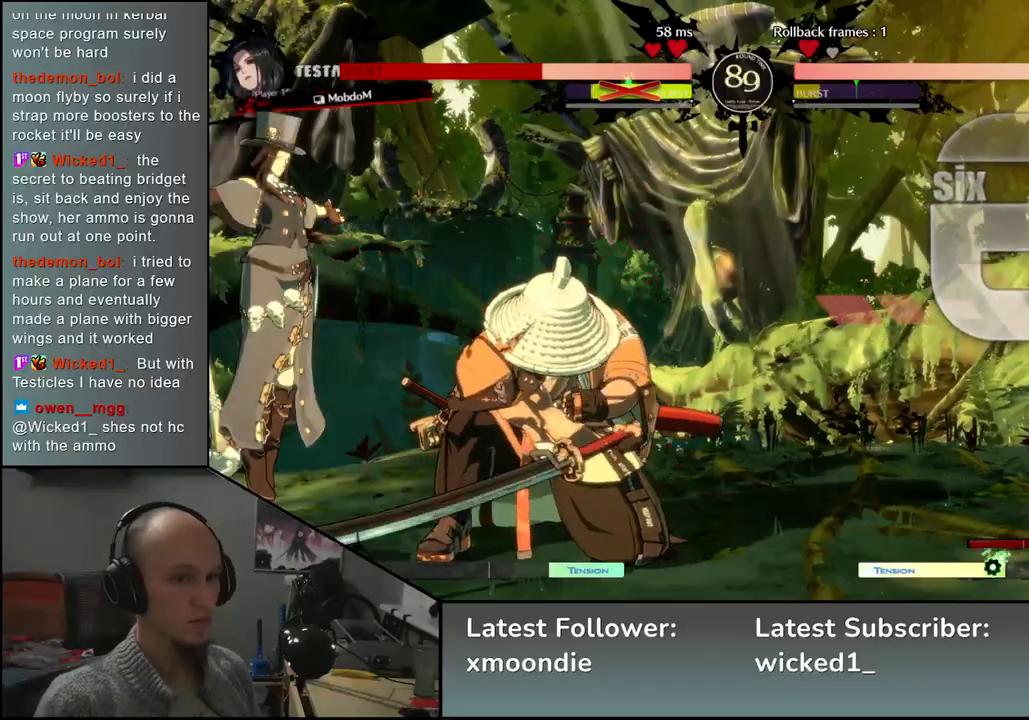
{"dt_ms": 500, "buttons": [], "left_stick": "left", "events": [[33, "SQUARE", "down"], [67, "SQUARE", "up"], [167, "SQUARE", "down"], [200, "SQUARE", "up"], [283, "SQUARE", "down"], [333, "SQUARE", "up"], [400, "SQUARE", "down"], [467, "SQUARE", "up"]]}
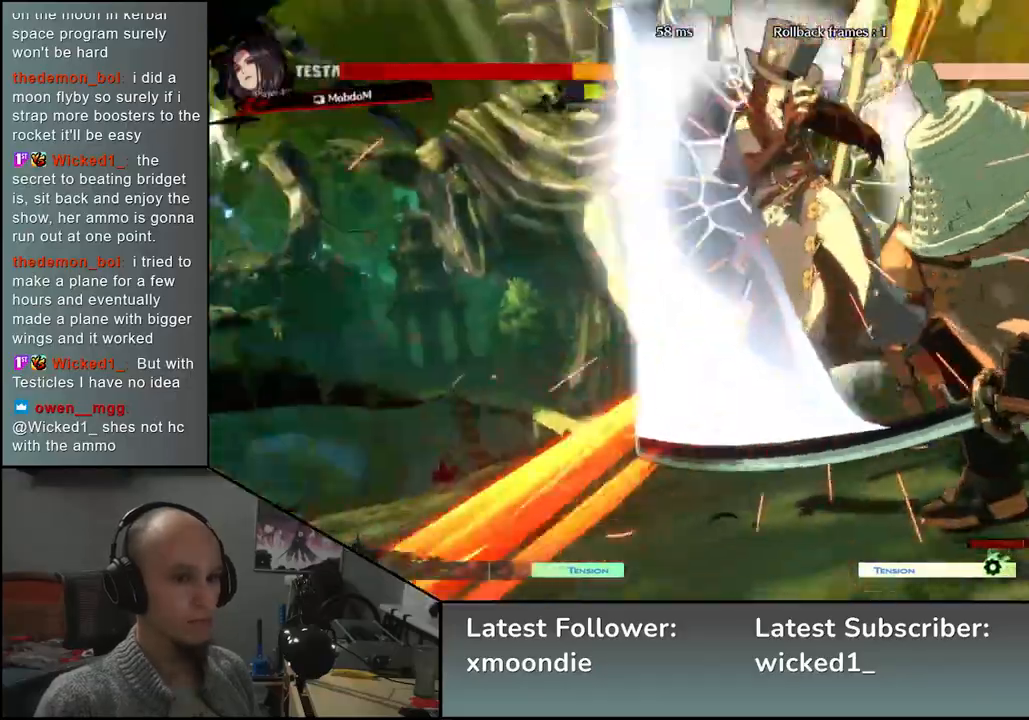
{"dt_ms": 500, "buttons": [], "left_stick": "center", "events": [[167, "left_stick", "center"]]}
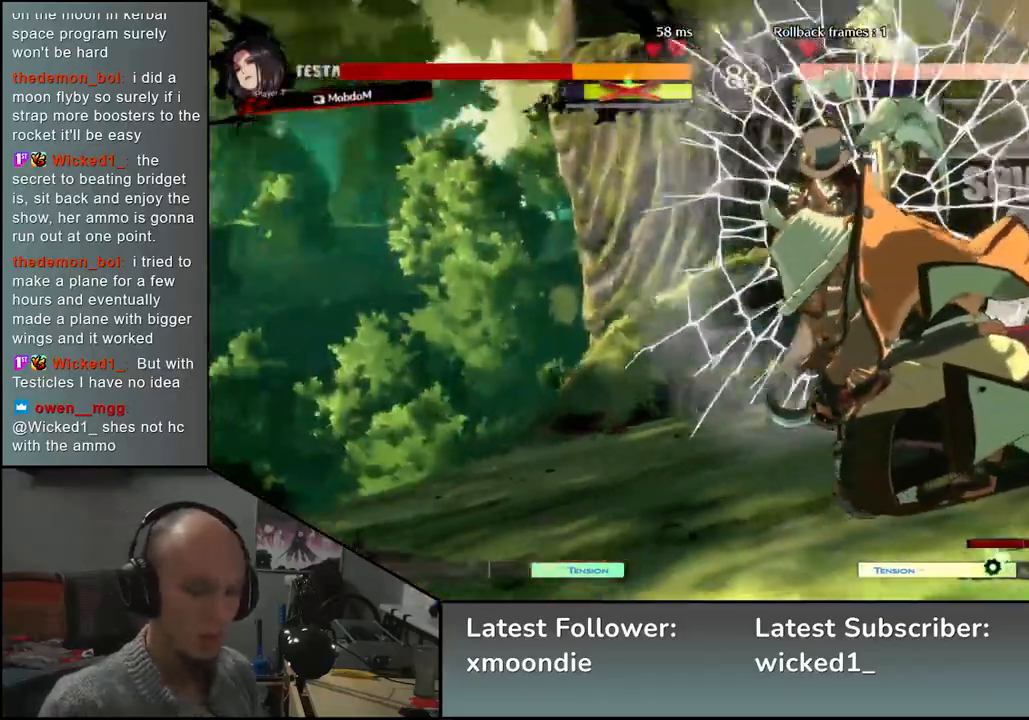
{"dt_ms": 500, "buttons": [], "left_stick": "center", "events": []}
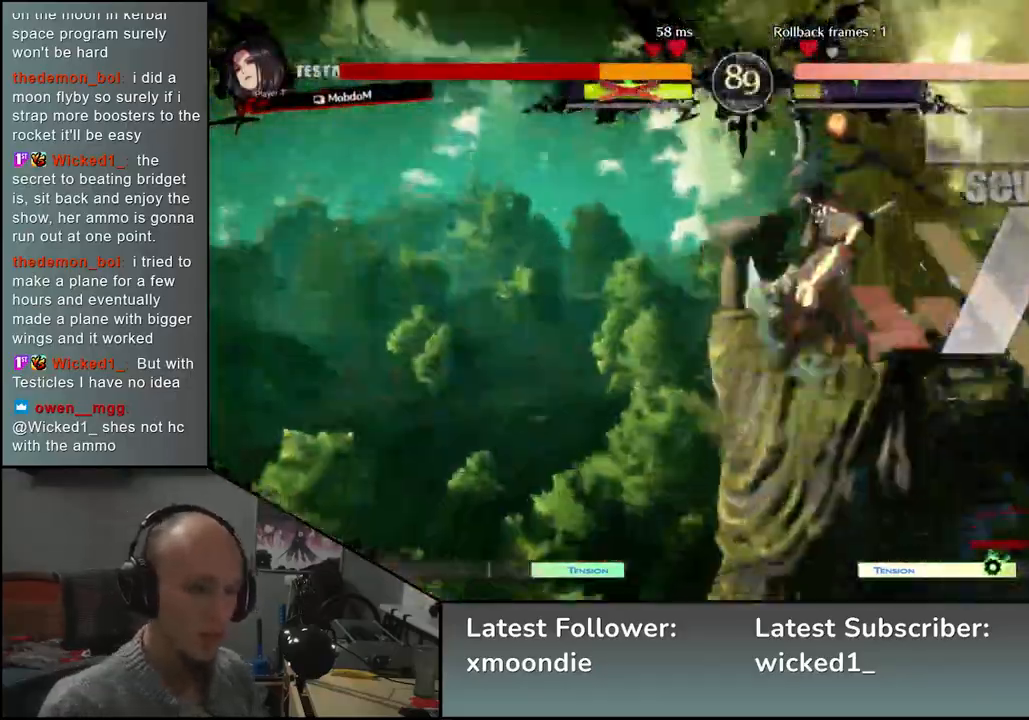
{"dt_ms": 500, "buttons": [], "left_stick": "center", "events": []}
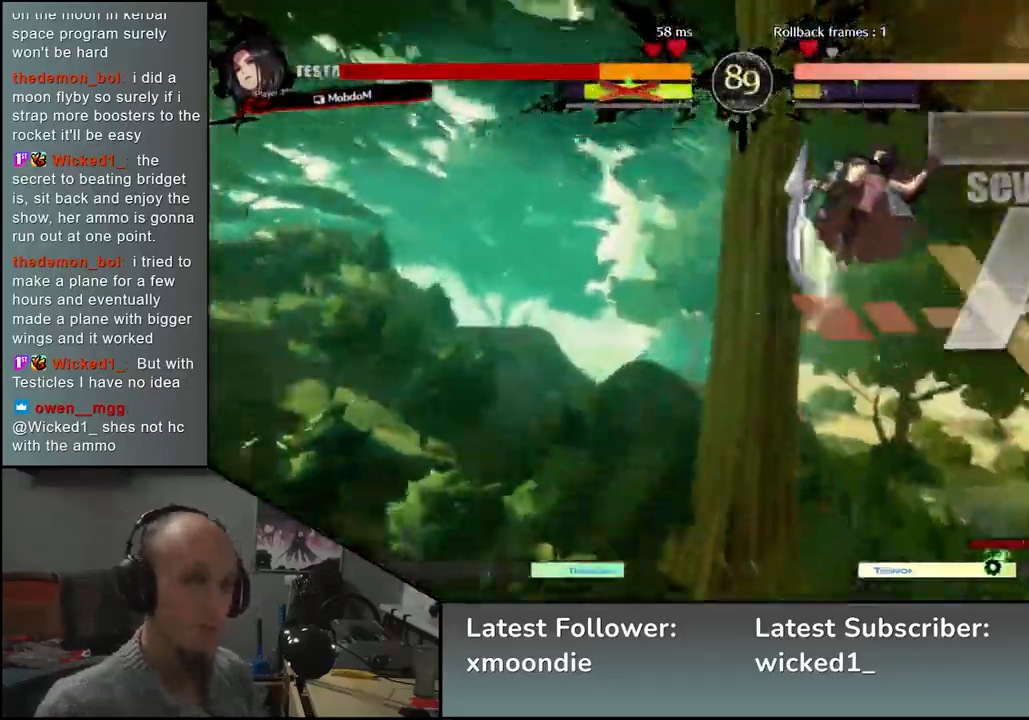
{"dt_ms": 500, "buttons": [], "left_stick": "center", "events": []}
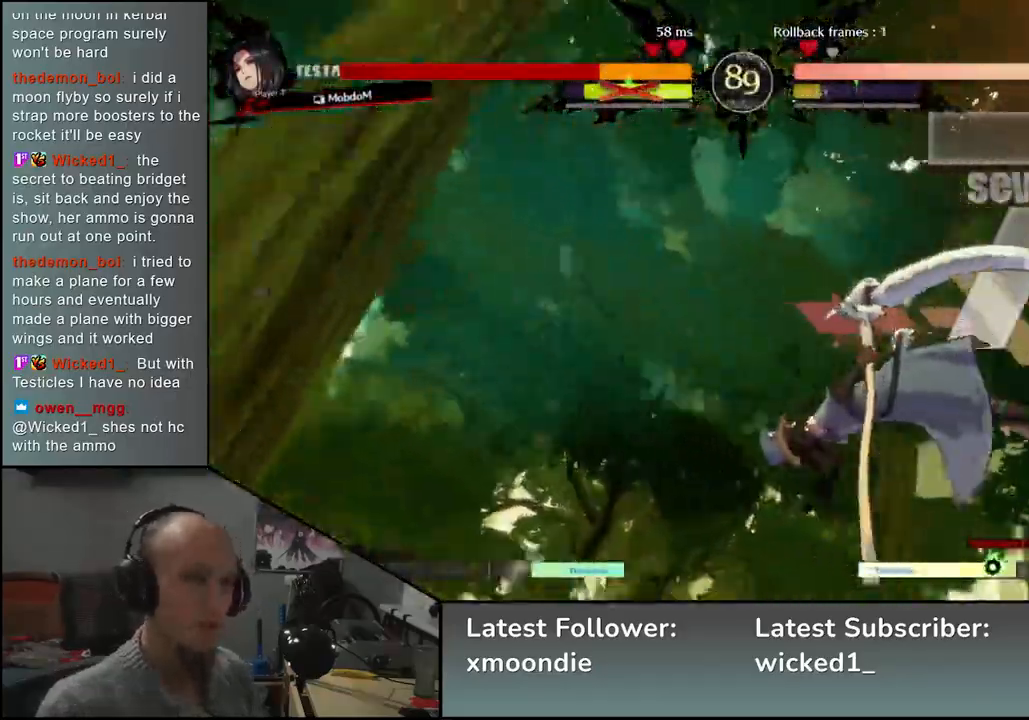
{"dt_ms": 500, "buttons": [], "left_stick": "center", "events": []}
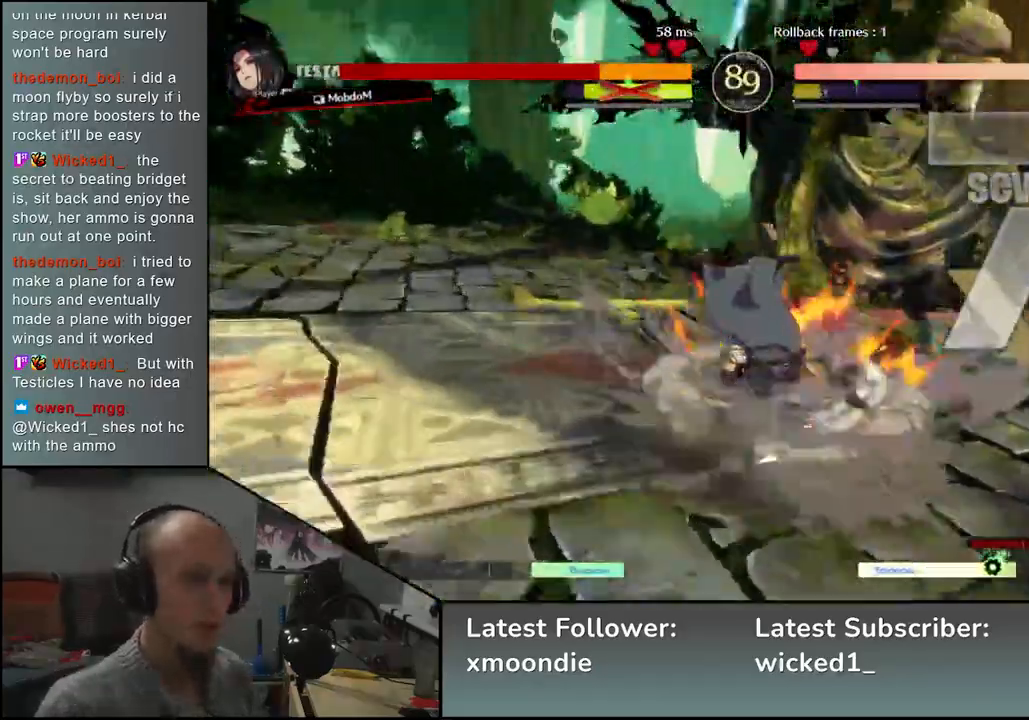
{"dt_ms": 500, "buttons": [], "left_stick": "center", "events": [[333, "SQUARE", "down"], [433, "SQUARE", "up"]]}
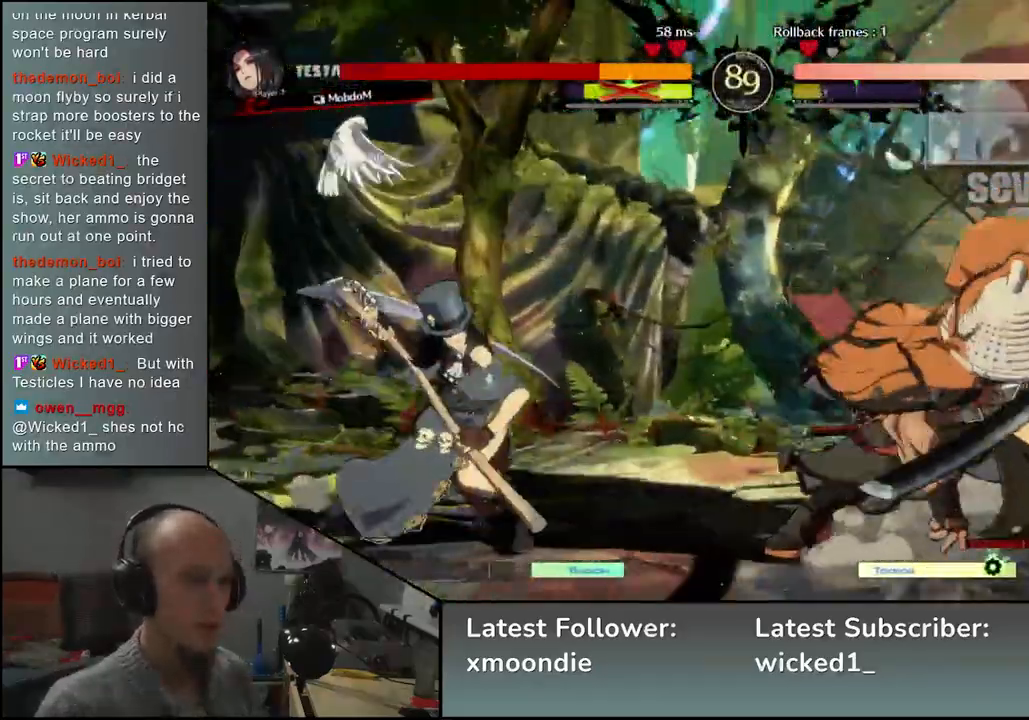
{"dt_ms": 1000, "buttons": [], "left_stick": "center", "events": [[17, "SQUARE", "down"], [83, "SQUARE", "up"], [167, "SQUARE", "down"], [217, "SQUARE", "up"], [317, "SQUARE", "down"], [383, "SQUARE", "up"], [483, "SQUARE", "down"], [550, "SQUARE", "up"]]}
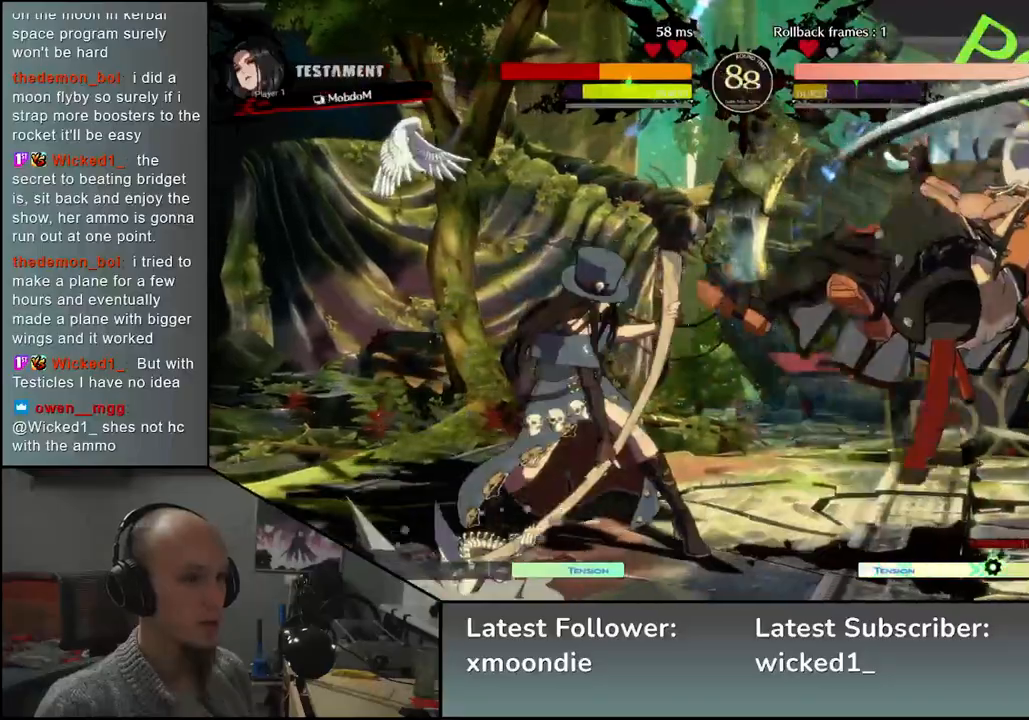
{"dt_ms": 500, "buttons": [], "left_stick": "right", "events": [[50, "left_stick", "right"]]}
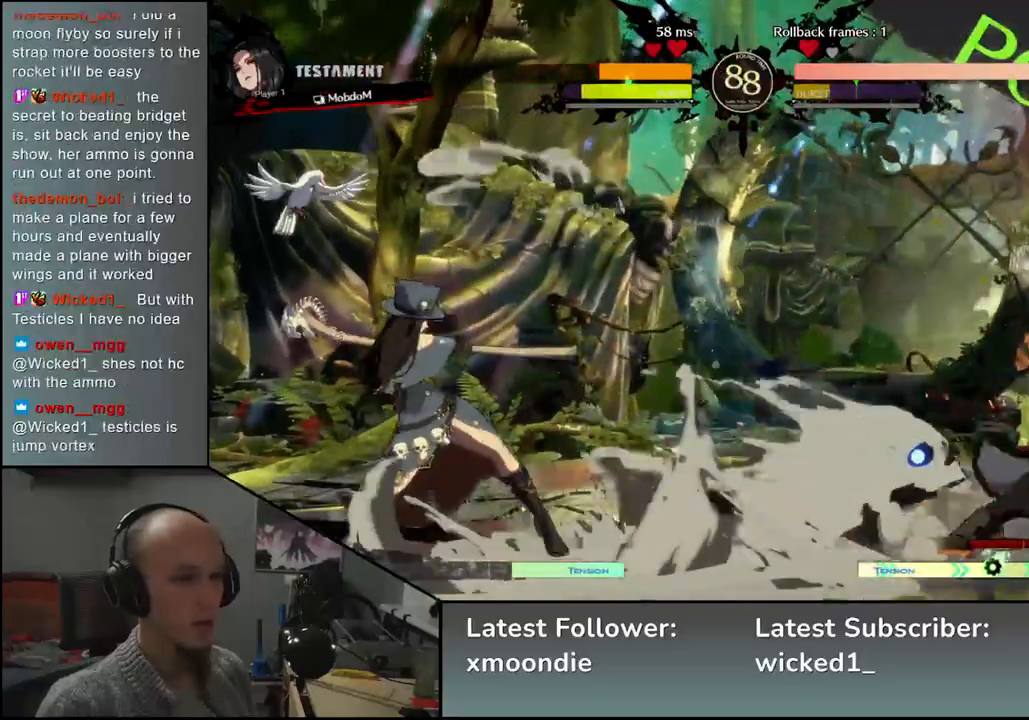
{"dt_ms": 500, "buttons": [], "left_stick": "right", "events": []}
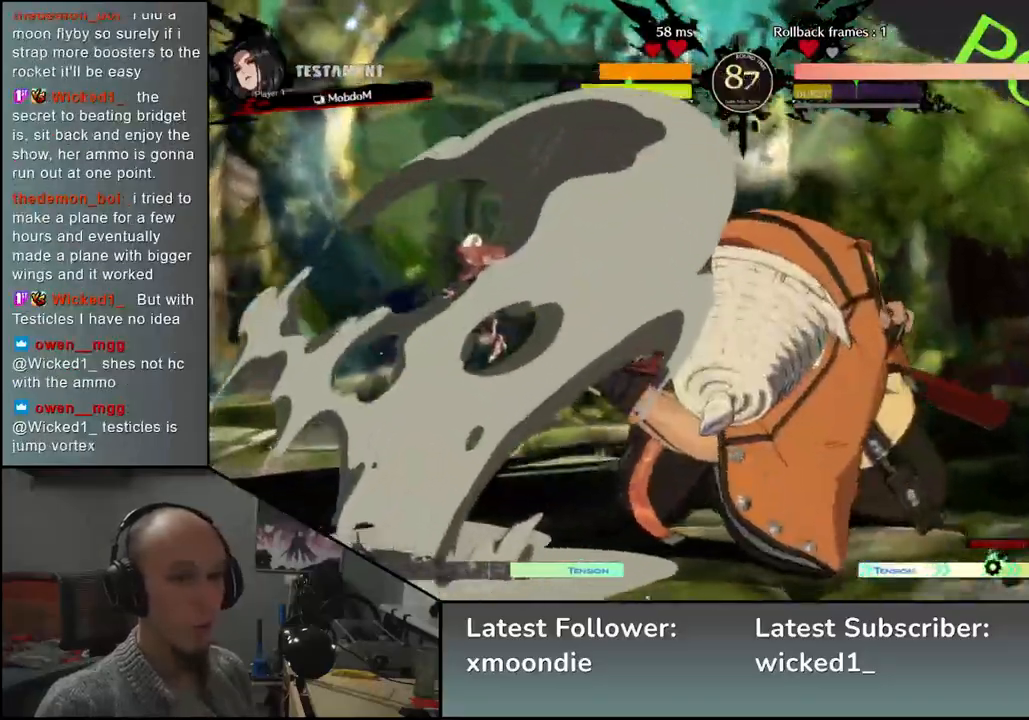
{"dt_ms": 500, "buttons": [], "left_stick": "center", "events": [[383, "left_stick", "center"]]}
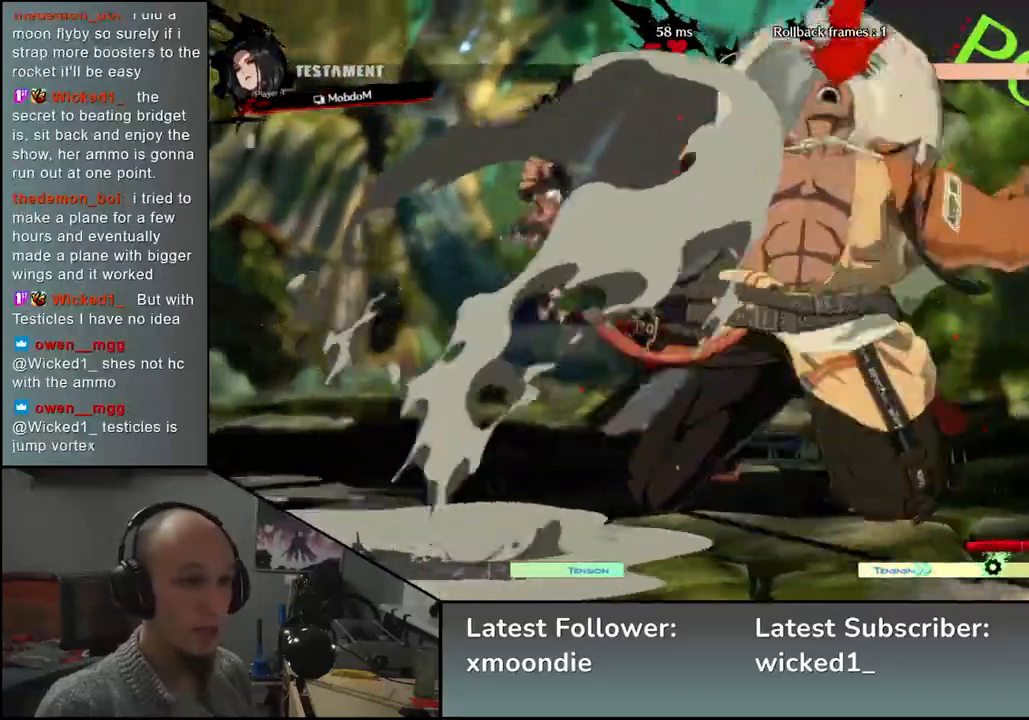
{"dt_ms": 500, "buttons": [], "left_stick": "center", "events": []}
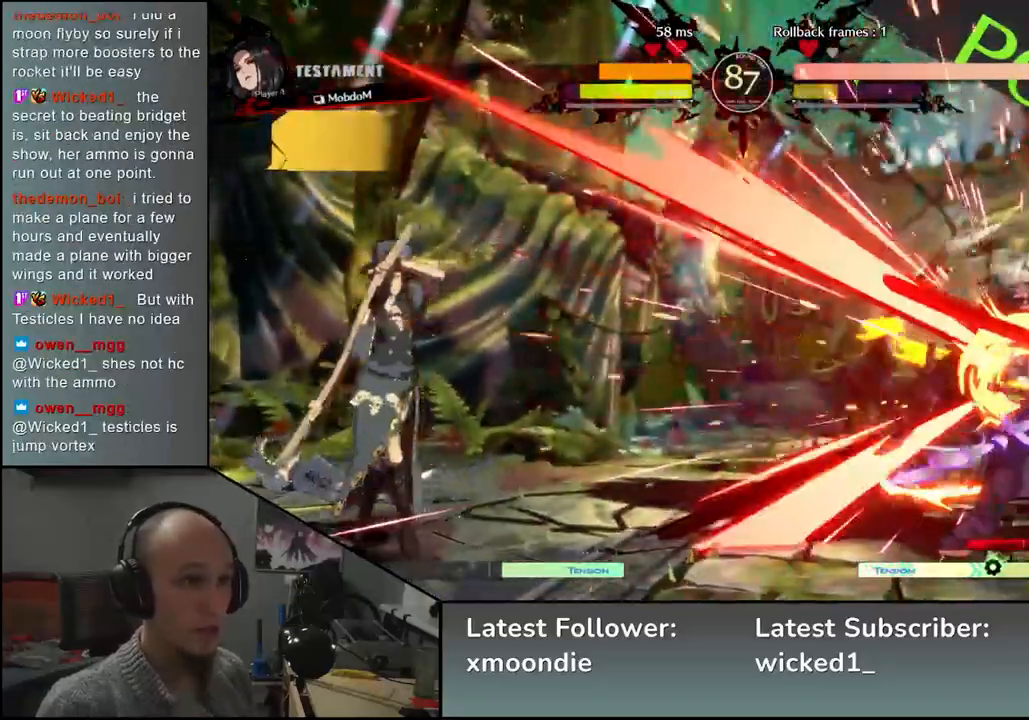
{"dt_ms": 500, "buttons": [], "left_stick": "right", "events": [[167, "left_stick", "right"]]}
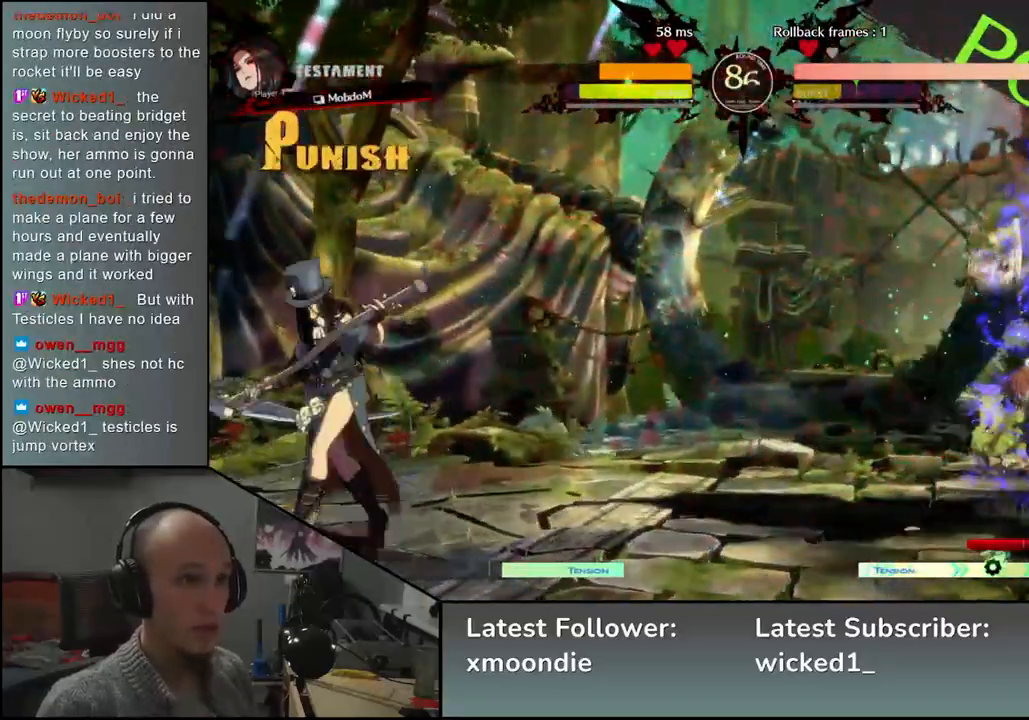
{"dt_ms": 500, "buttons": [], "left_stick": "right", "events": []}
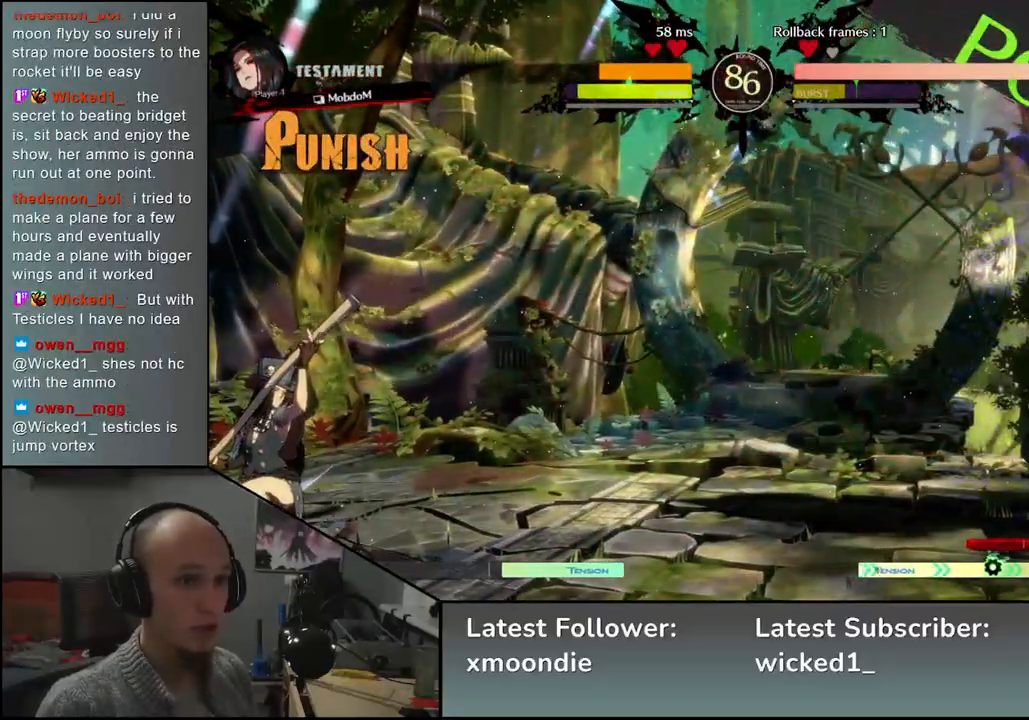
{"dt_ms": 500, "buttons": [], "left_stick": "left", "events": [[400, "left_stick", "down"], [467, "left_stick", "left"]]}
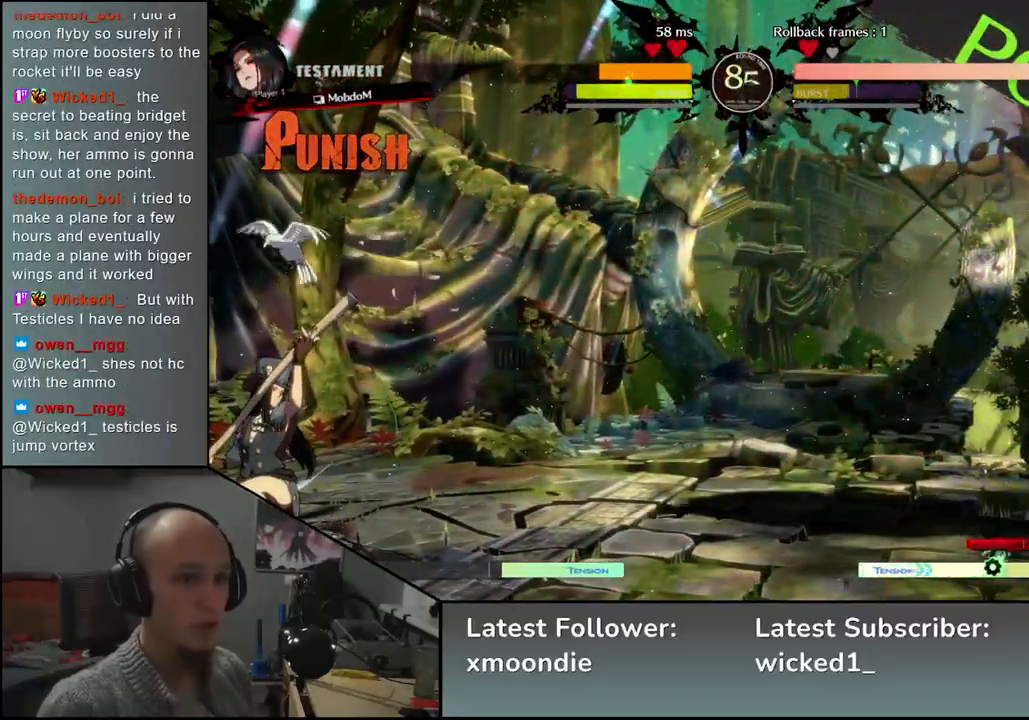
{"dt_ms": 500, "buttons": [], "left_stick": "center", "events": [[83, "left_stick", "up"], [133, "left_stick", "right"], [300, "left_stick", "center"]]}
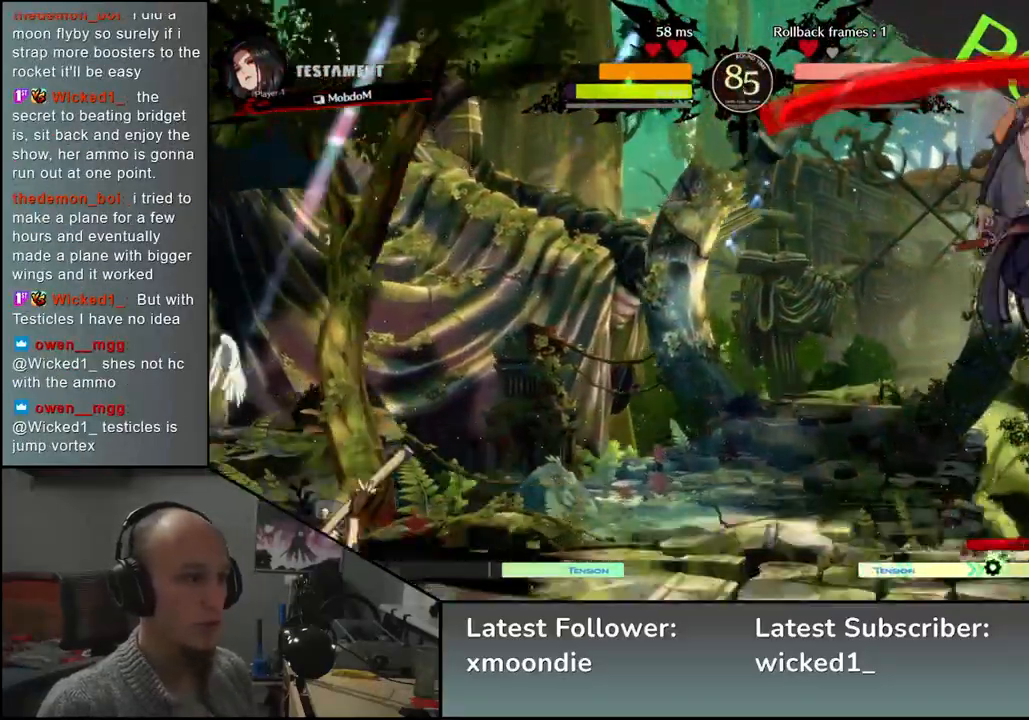
{"dt_ms": 500, "buttons": [], "left_stick": "center", "events": [[217, "SQUARE", "down"], [300, "SQUARE", "up"], [400, "SQUARE", "down"], [467, "SQUARE", "up"]]}
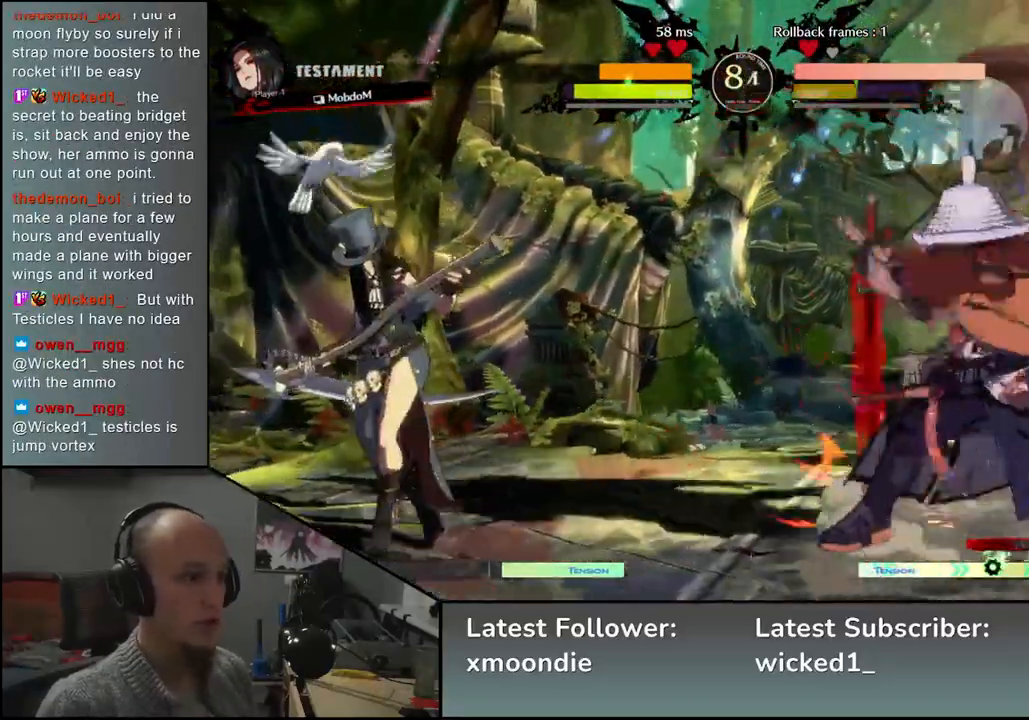
{"dt_ms": 500, "buttons": [], "left_stick": "left", "events": [[67, "SQUARE", "down"], [117, "SQUARE", "up"], [217, "SQUARE", "down"], [283, "SQUARE", "up"], [350, "left_stick", "left"]]}
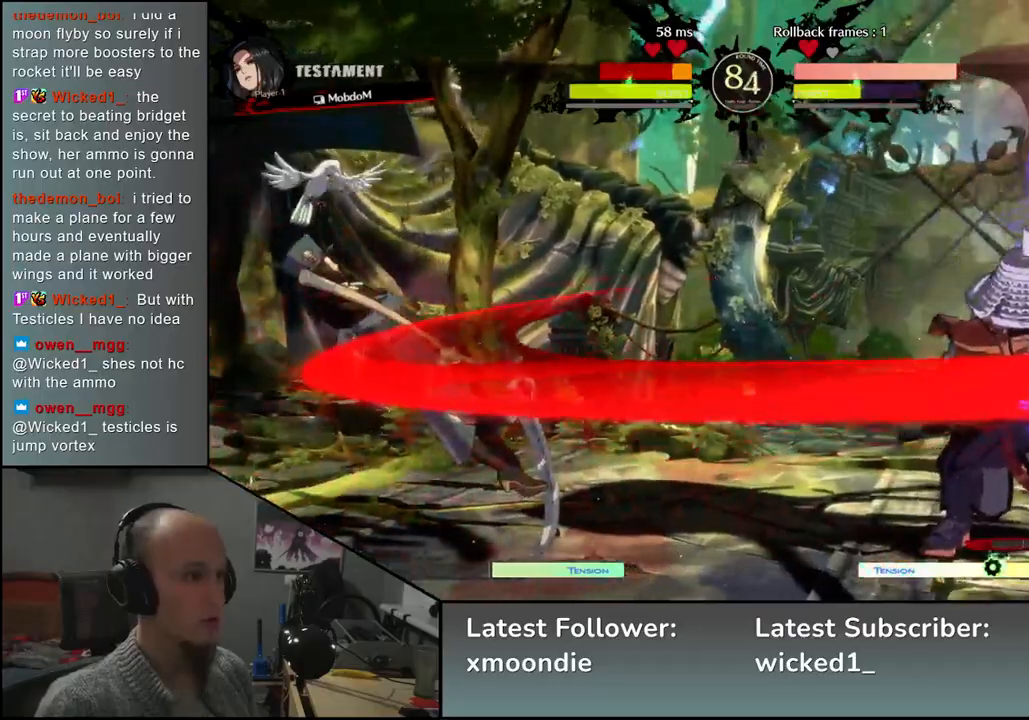
{"dt_ms": 500, "buttons": [], "left_stick": "center", "events": [[33, "left_stick", "down"], [83, "left_stick", "right"], [133, "left_stick", "left"], [150, "SQUARE", "down"], [250, "SQUARE", "up"], [317, "left_stick", "center"]]}